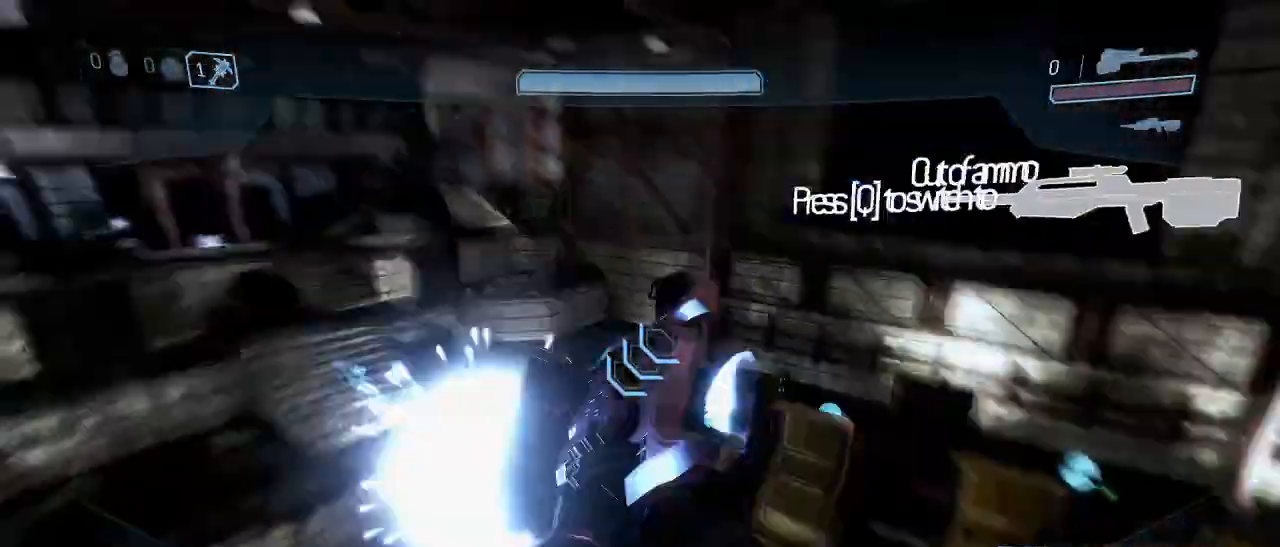
Gameplay with keyboard and mouse; each line is a JSON object with the keys and mouse buttons held at the frame after it. "events" lists presses ("down") and releases ("up") of "1", "2", "3", "4", "5", "a", "alt", "c", "d", "e", "f", "g", "q", "r", "s", "shift", "space", "t", "tab", "v", "w", "x", "z", "mouse_left" and "mouse_right" between this image and that frame as [ms after this image, input, new state], when the widget could be followed in between. "mouse_left", "mouse_right" = the "left", "right" buttons of the "mouse" list. No other keys are recorded. Not read: mouse_move other_keys.
{"keys": ["d", "w"], "mouse": [], "events": [[84, "s", "up"], [417, "w", "down"]]}
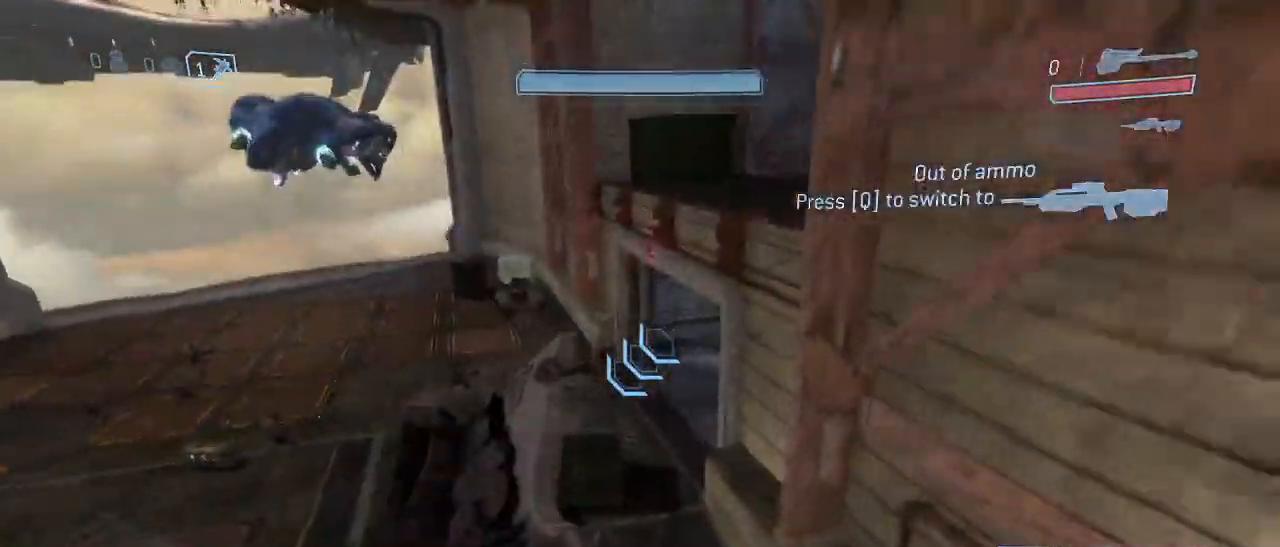
{"keys": ["d", "shift", "w"], "mouse": [], "events": [[50, "shift", "down"]]}
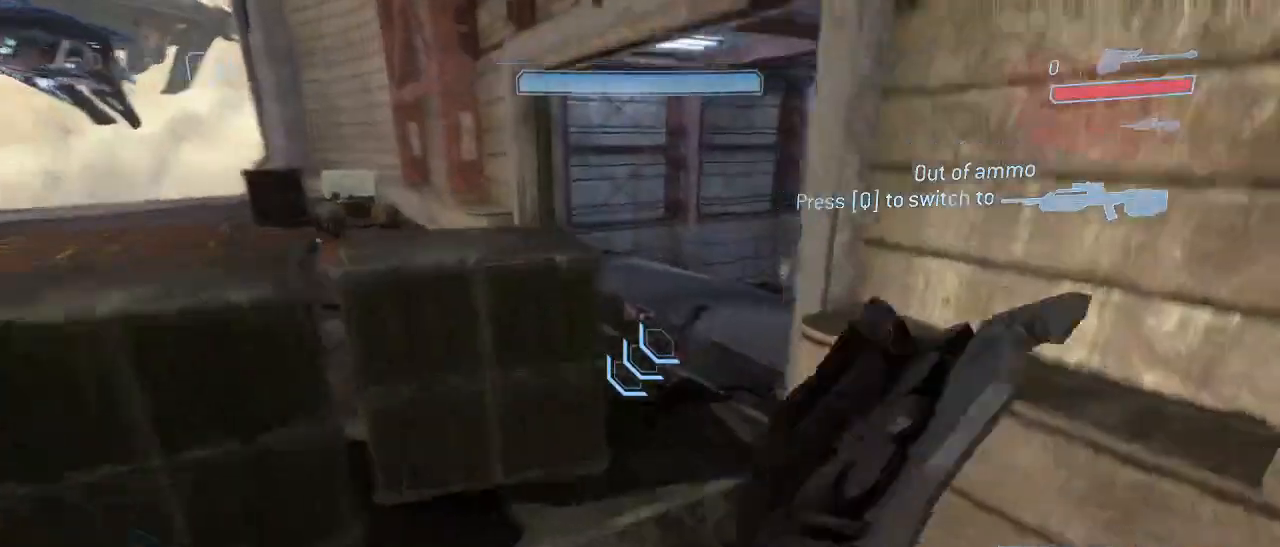
{"keys": ["w"], "mouse": [], "events": [[17, "shift", "up"], [484, "d", "up"]]}
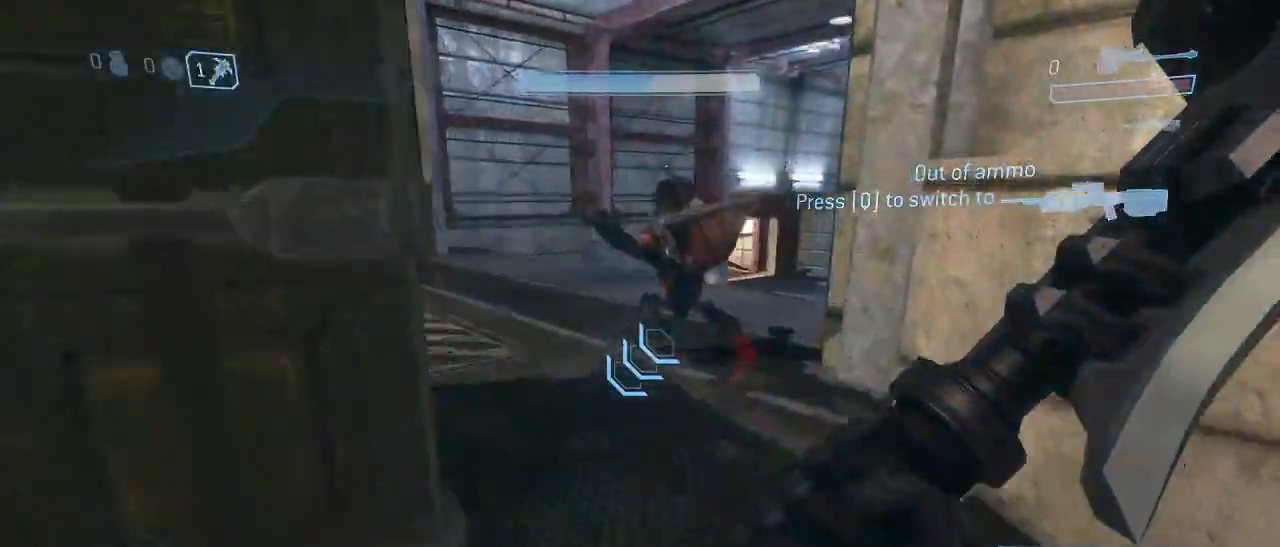
{"keys": ["w"], "mouse": [], "events": []}
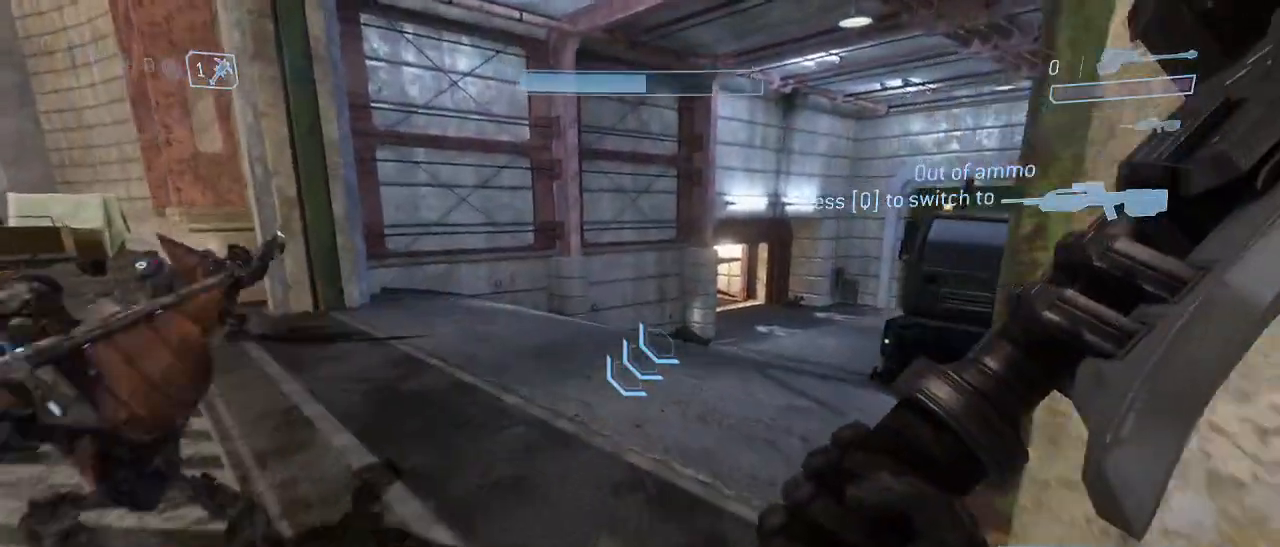
{"keys": ["w"], "mouse": [], "events": [[100, "space", "down"], [234, "space", "up"]]}
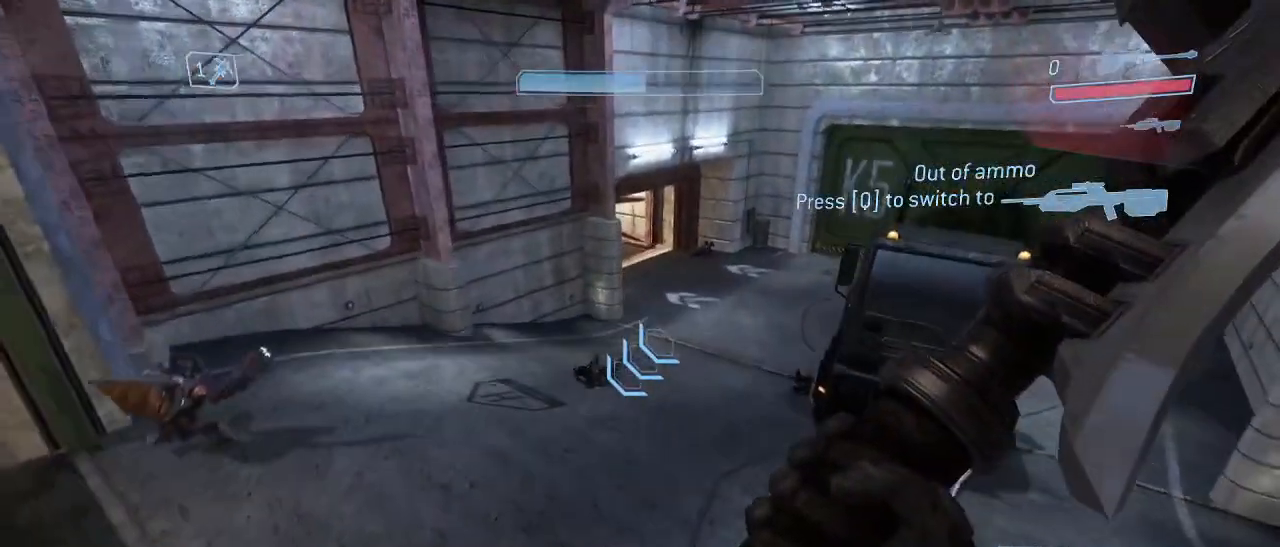
{"keys": ["w"], "mouse": [], "events": []}
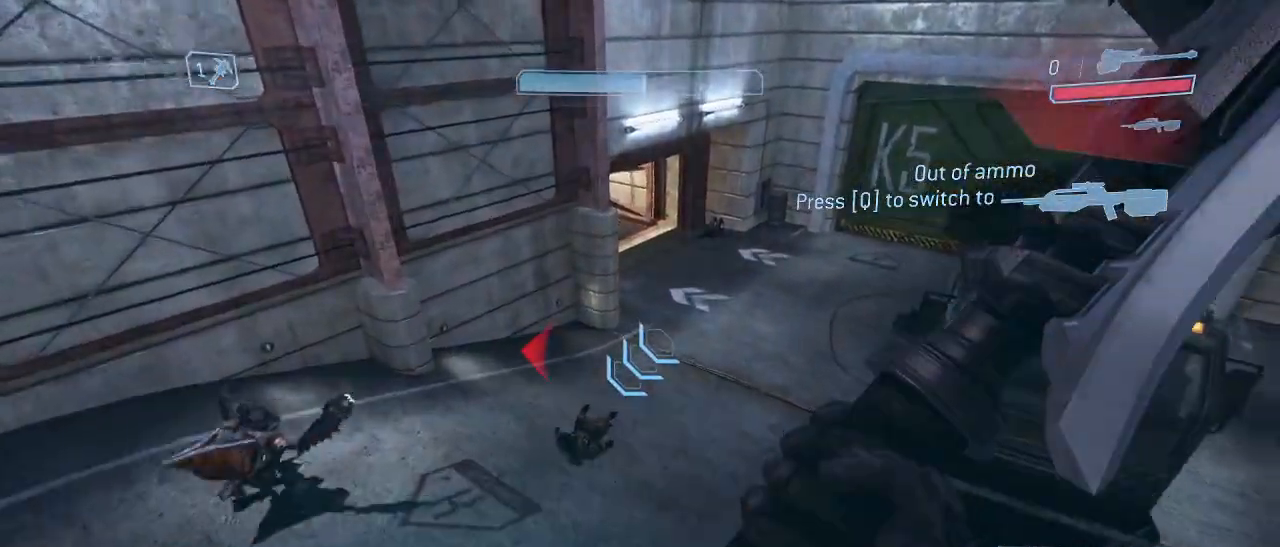
{"keys": ["shift", "w"], "mouse": [], "events": [[134, "shift", "down"]]}
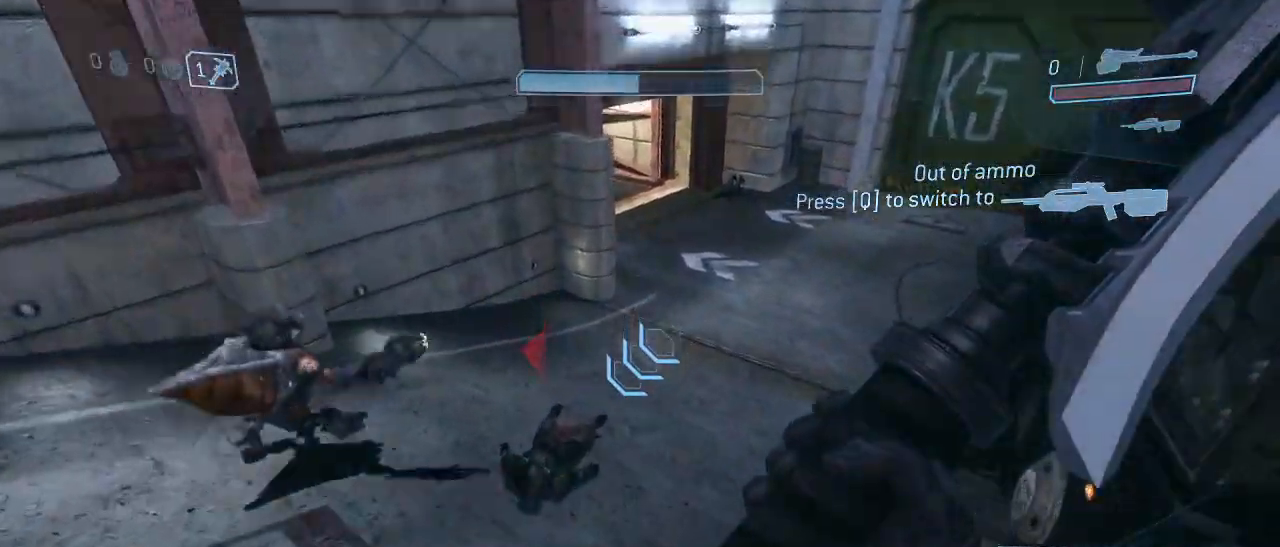
{"keys": ["w"], "mouse": [], "events": [[100, "space", "down"], [384, "space", "up"], [467, "shift", "up"]]}
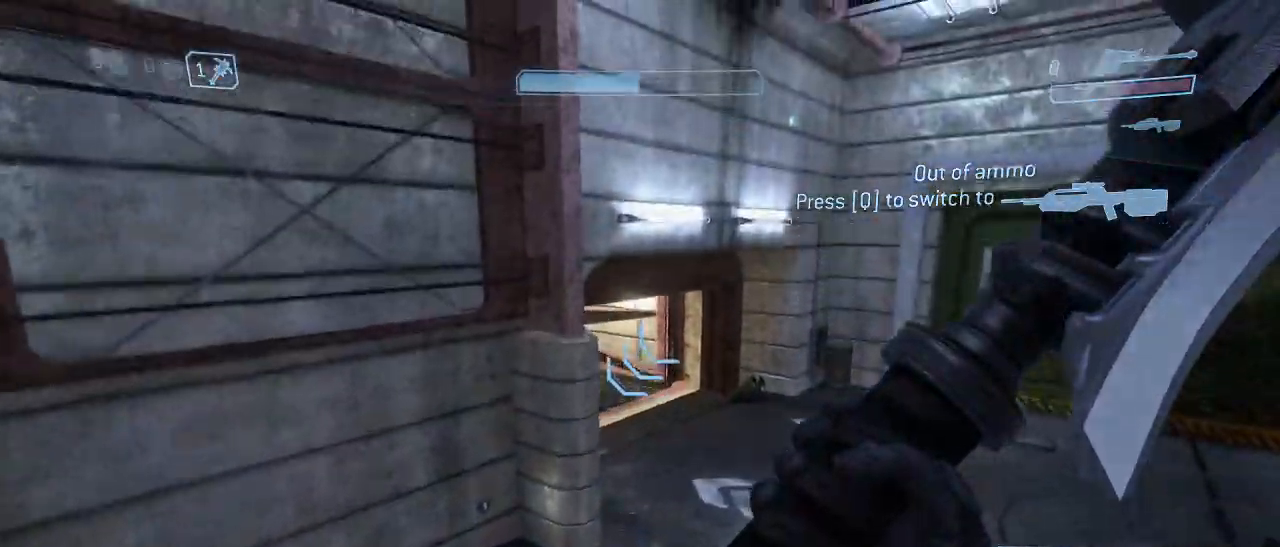
{"keys": ["w"], "mouse": [], "events": []}
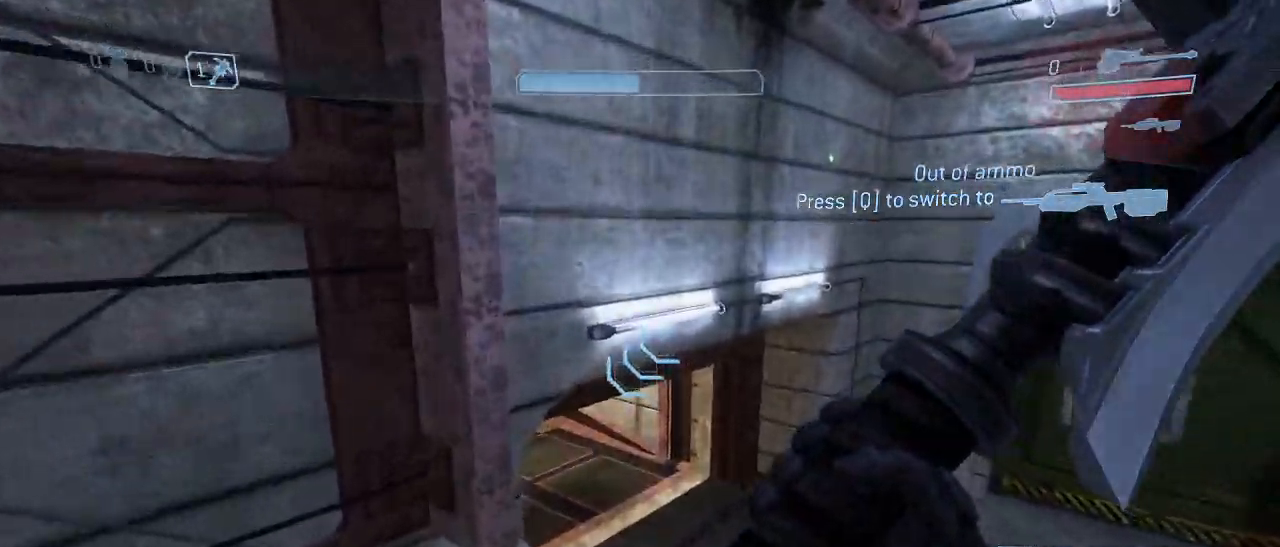
{"keys": ["w"], "mouse": [], "events": []}
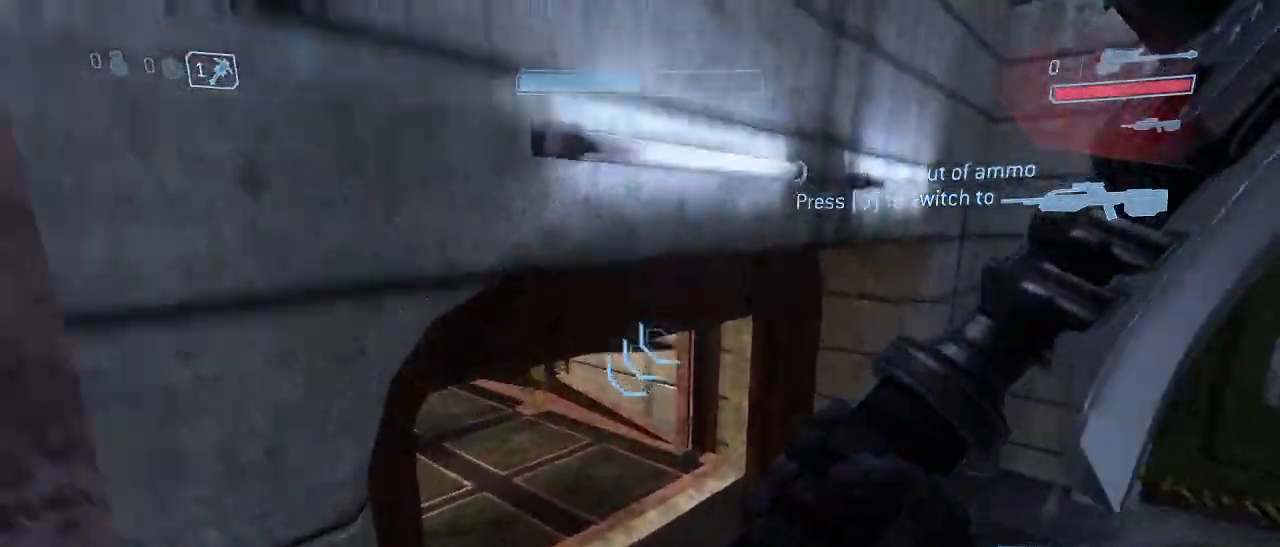
{"keys": ["e", "w"], "mouse": [], "events": [[284, "e", "down"]]}
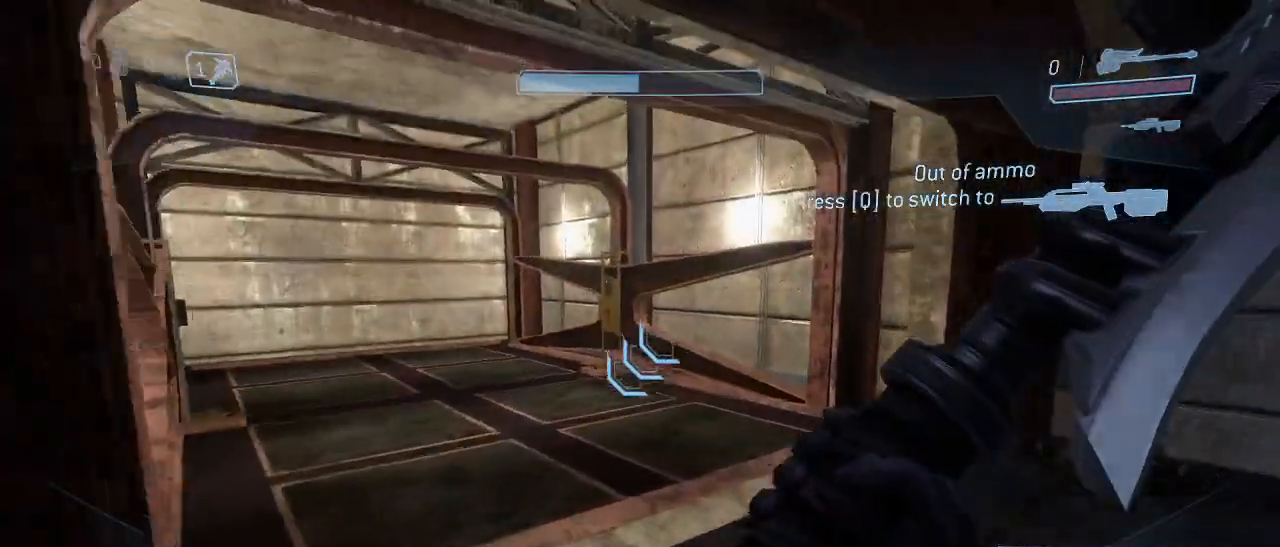
{"keys": ["e", "w"], "mouse": [], "events": []}
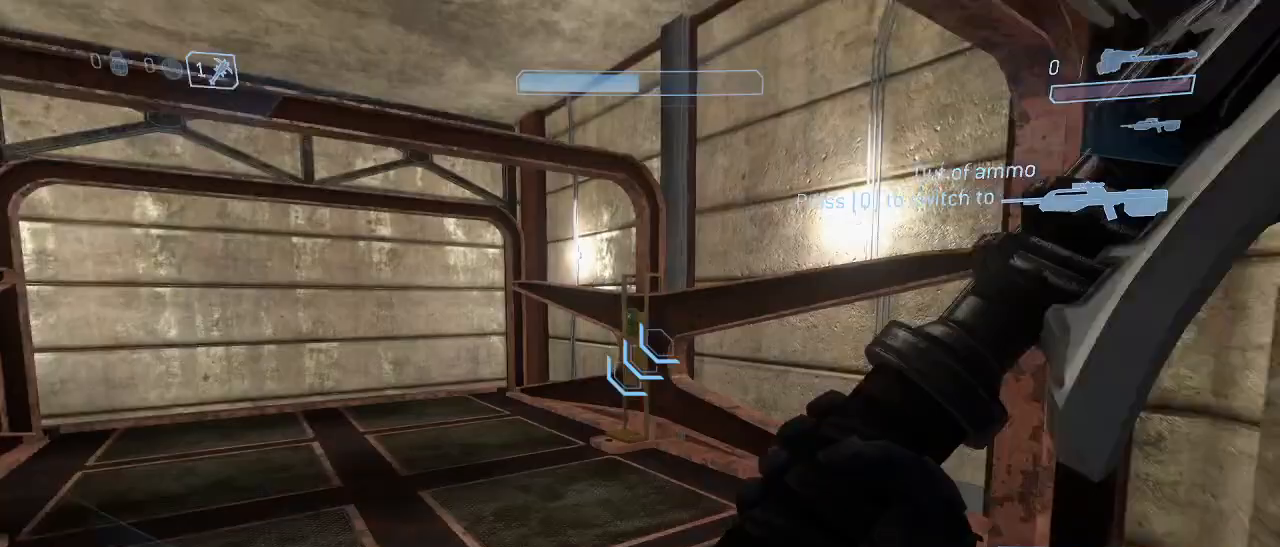
{"keys": ["e", "w"], "mouse": [], "events": []}
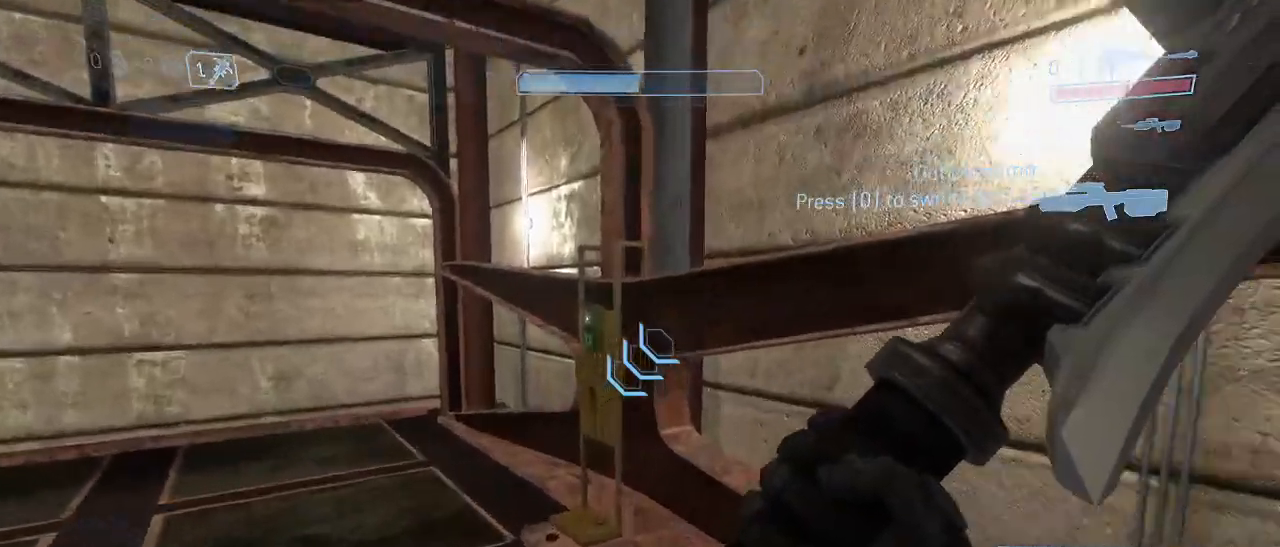
{"keys": ["w"], "mouse": [], "events": [[150, "a", "down"], [334, "a", "up"], [434, "e", "up"]]}
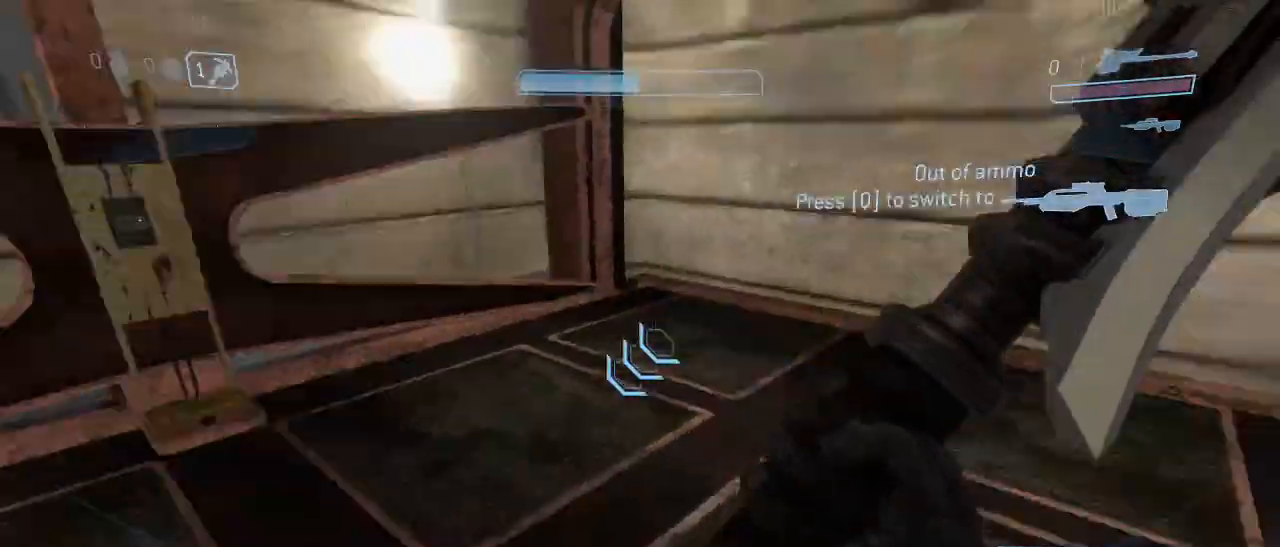
{"keys": [], "mouse": [], "events": [[67, "w", "up"]]}
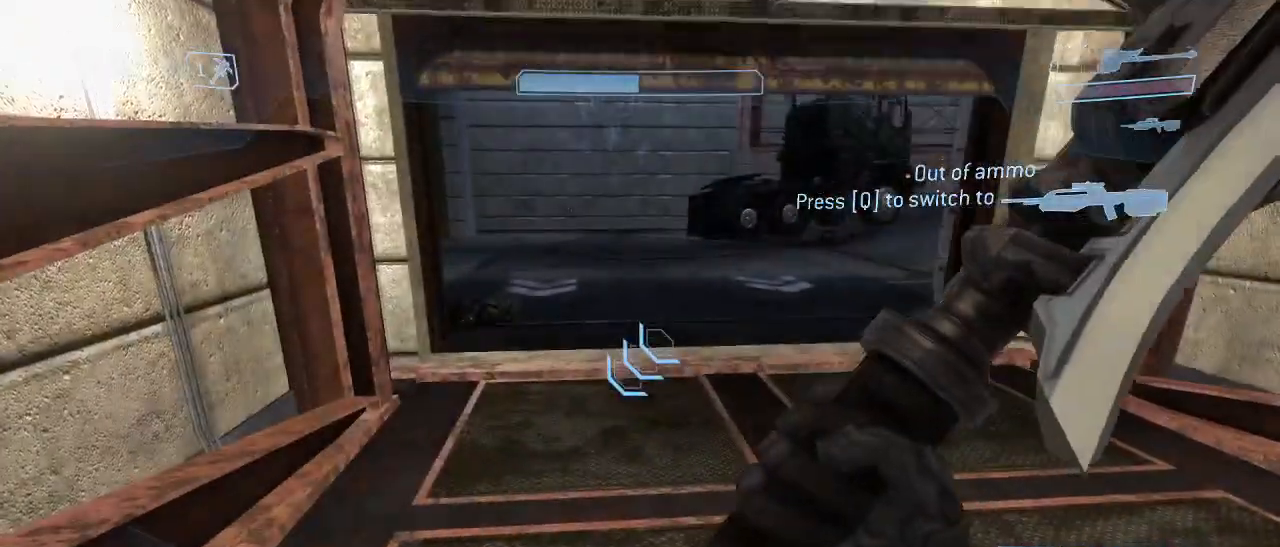
{"keys": [], "mouse": [], "events": []}
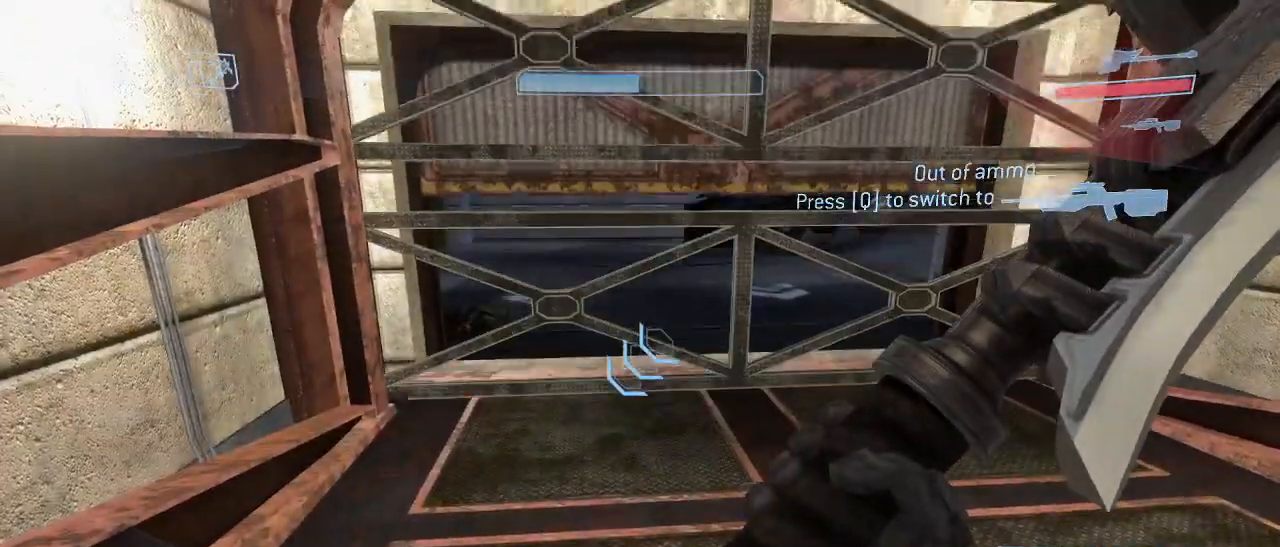
{"keys": [], "mouse": [], "events": []}
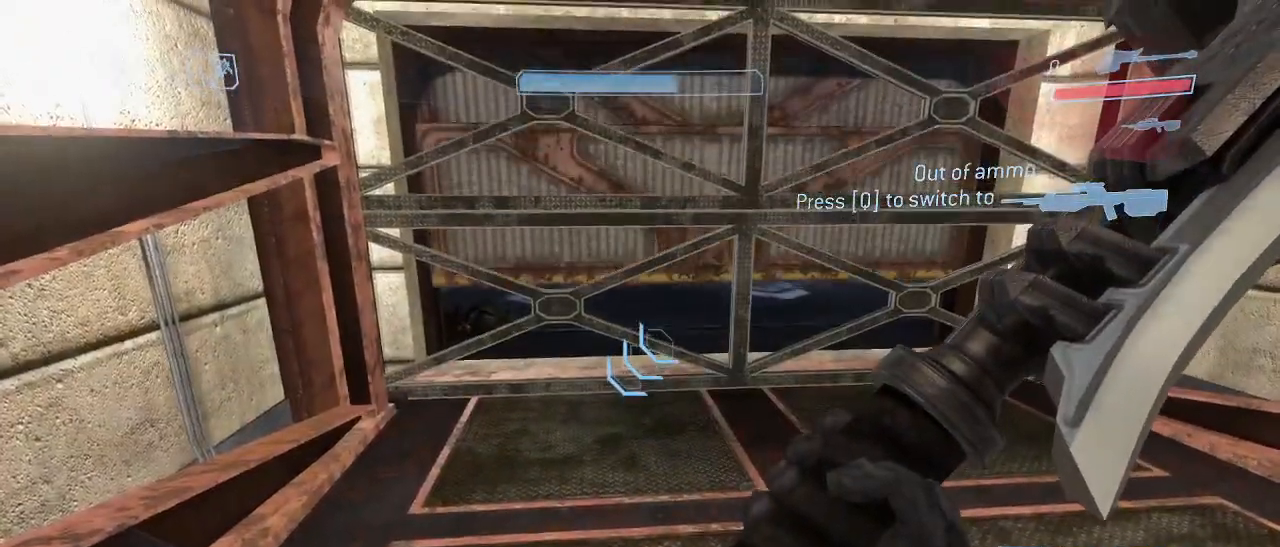
{"keys": [], "mouse": [], "events": []}
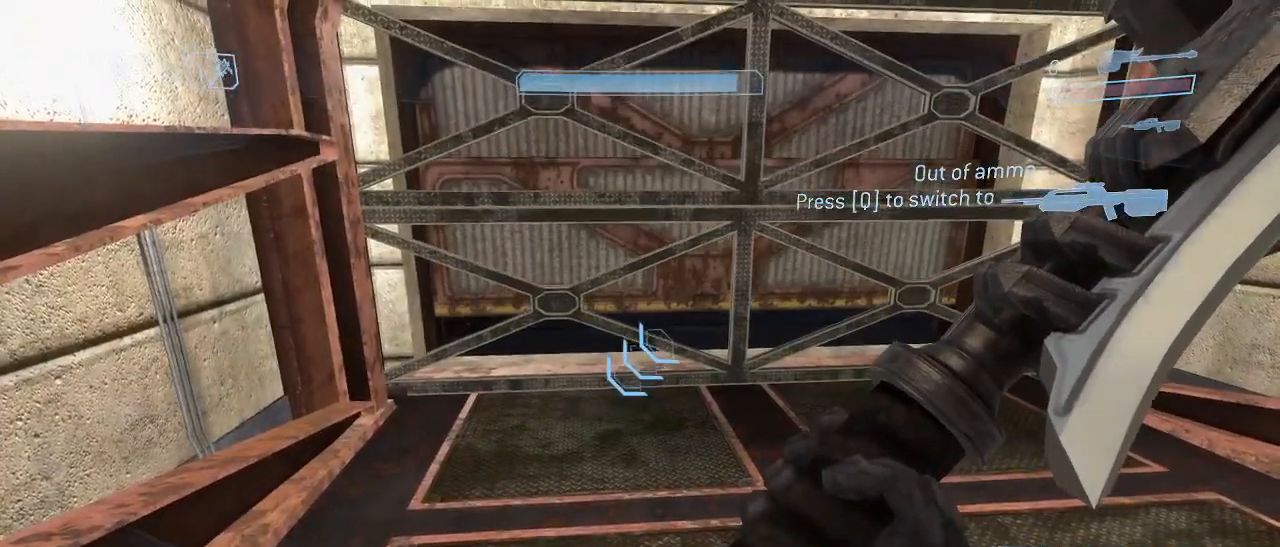
{"keys": [], "mouse": [], "events": []}
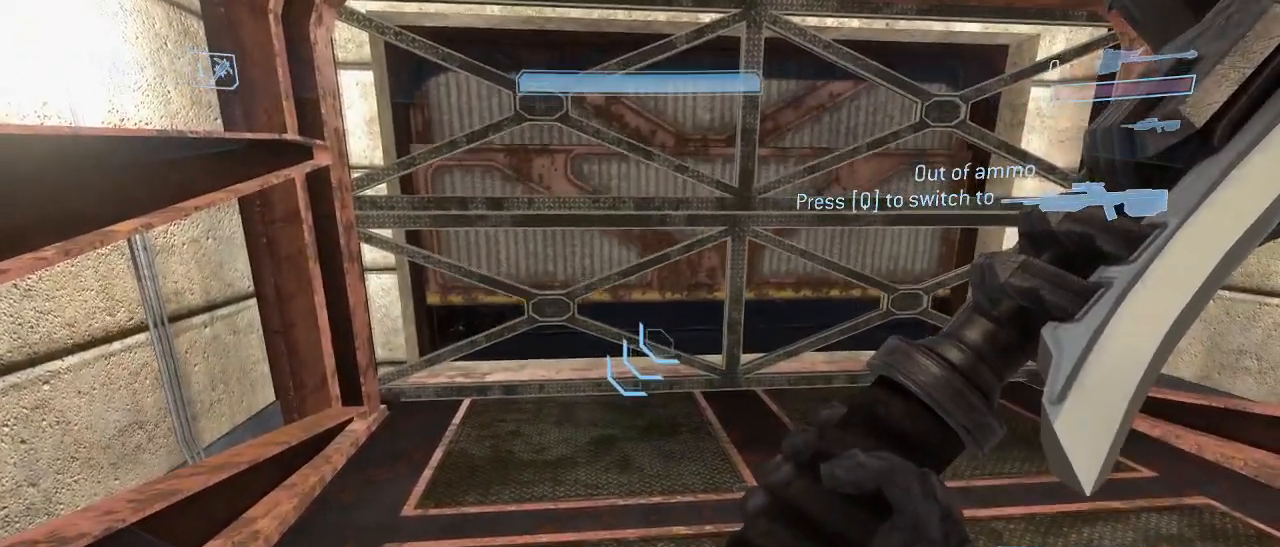
{"keys": ["alt"], "mouse": [], "events": [[100, "alt", "down"], [234, "tab", "down"], [434, "tab", "up"]]}
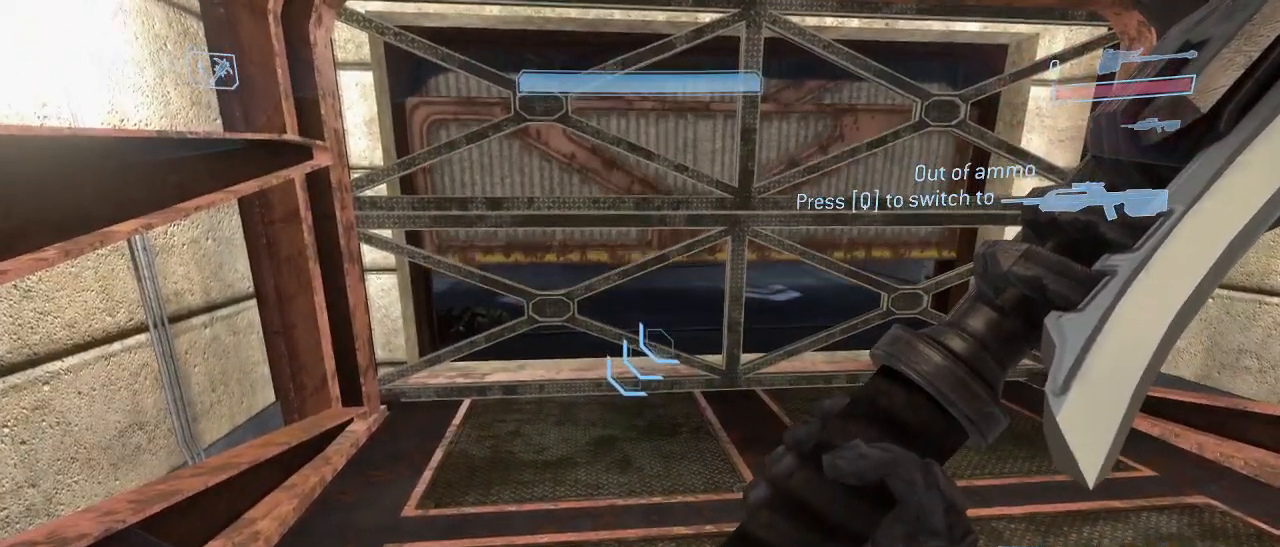
{"keys": ["alt", "tab"], "mouse": [], "events": [[200, "tab", "down"], [350, "tab", "up"], [484, "tab", "down"]]}
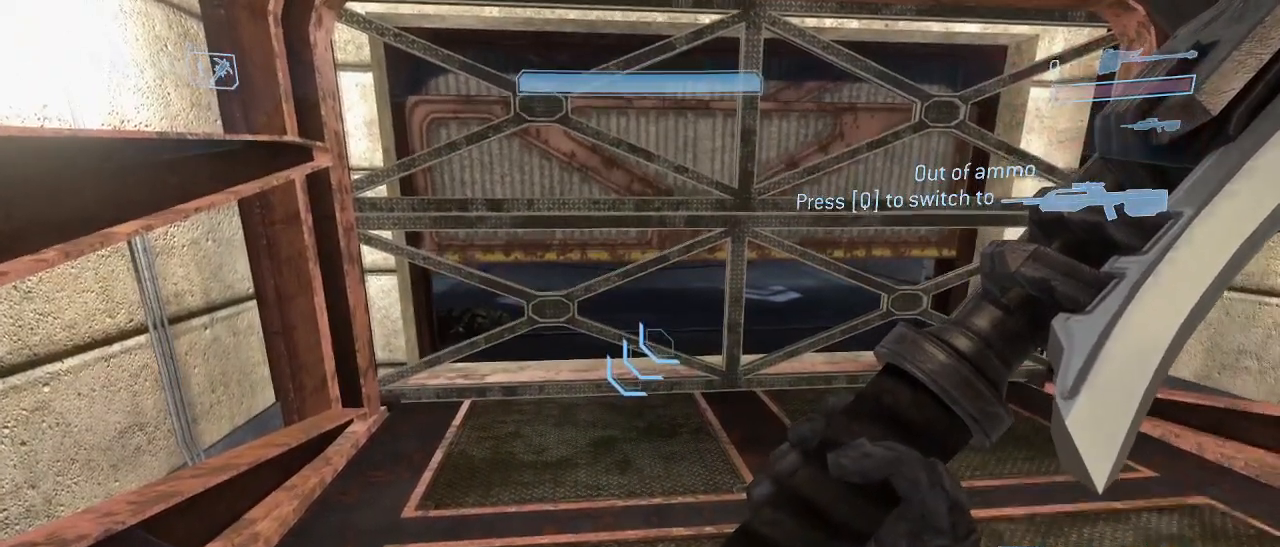
{"keys": ["alt"], "mouse": [], "events": [[84, "tab", "up"], [217, "tab", "down"], [267, "tab", "up"], [417, "tab", "down"], [500, "tab", "up"]]}
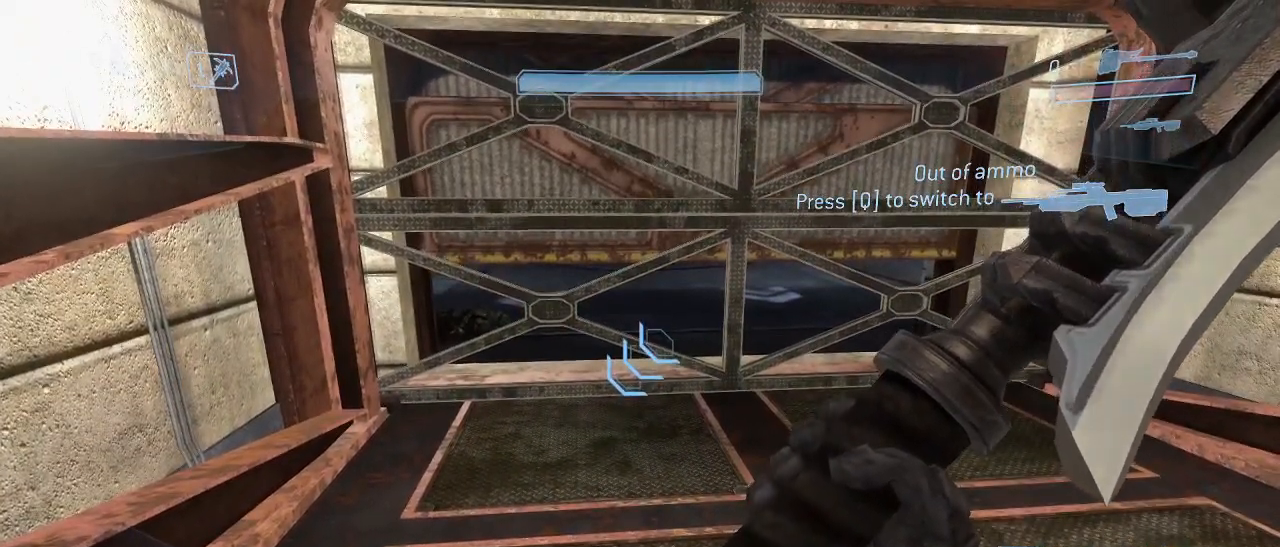
{"keys": ["alt", "tab"], "mouse": [], "events": [[100, "tab", "down"], [184, "tab", "up"], [284, "tab", "down"], [384, "tab", "up"], [467, "tab", "down"]]}
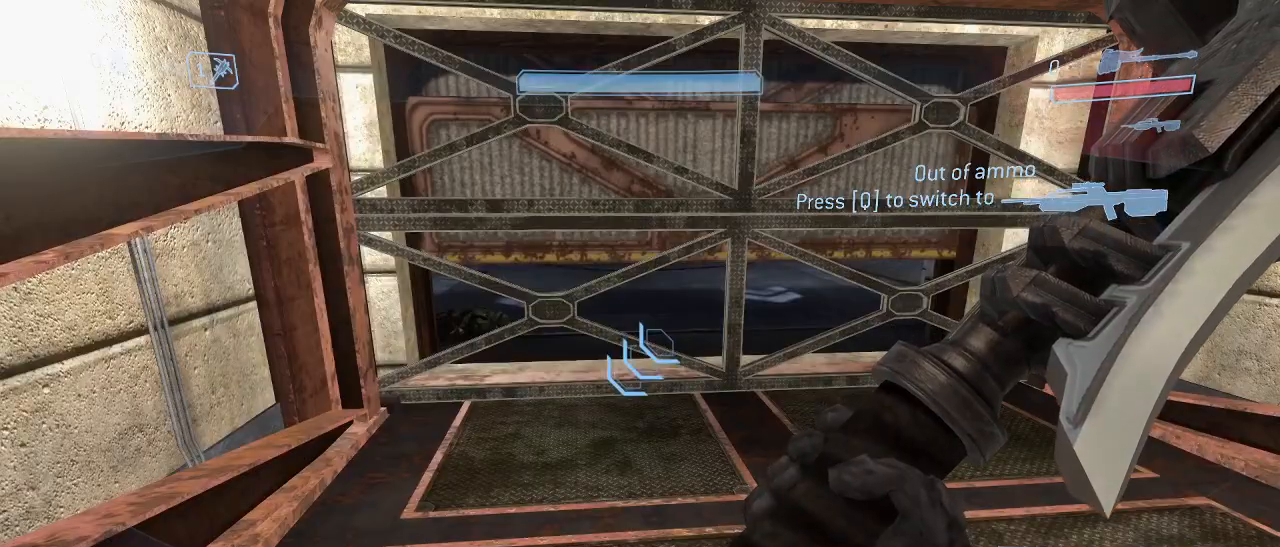
{"keys": [], "mouse": [], "events": [[17, "tab", "up"], [117, "alt", "up"]]}
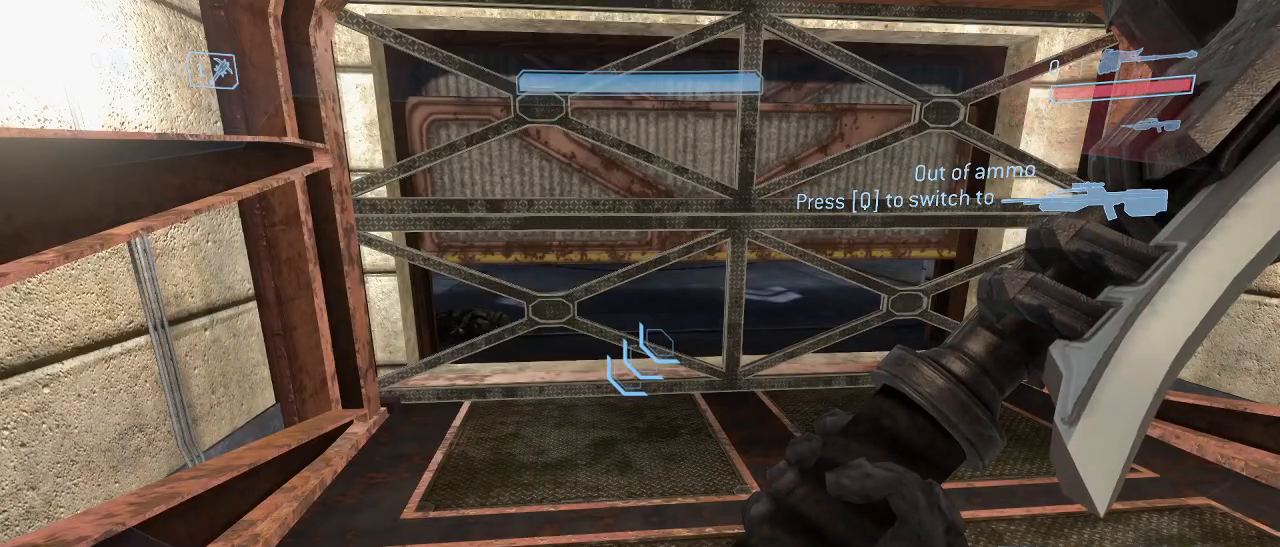
{"keys": [], "mouse": [], "events": []}
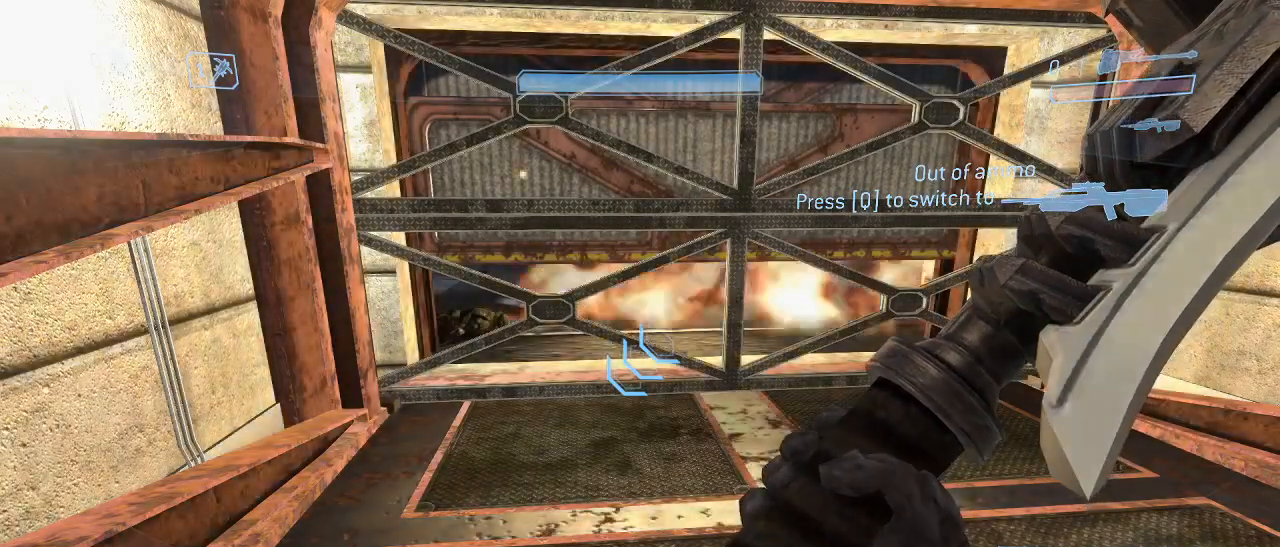
{"keys": ["alt"], "mouse": [], "events": [[434, "alt", "down"]]}
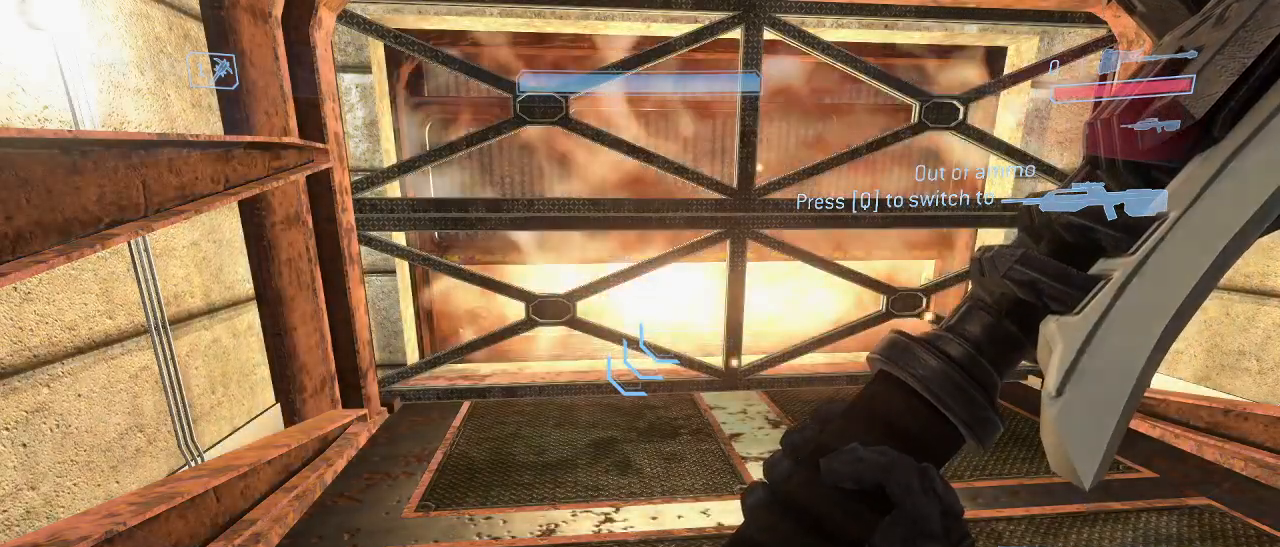
{"keys": ["alt"], "mouse": [], "events": [[17, "tab", "down"], [167, "tab", "up"]]}
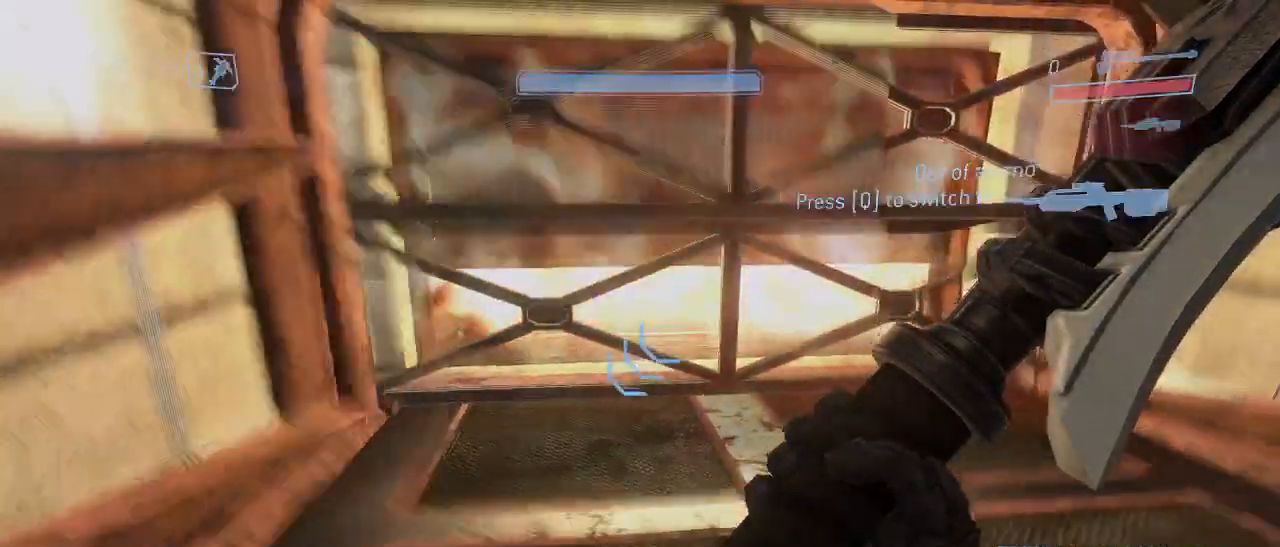
{"keys": [], "mouse": [], "events": [[417, "alt", "up"]]}